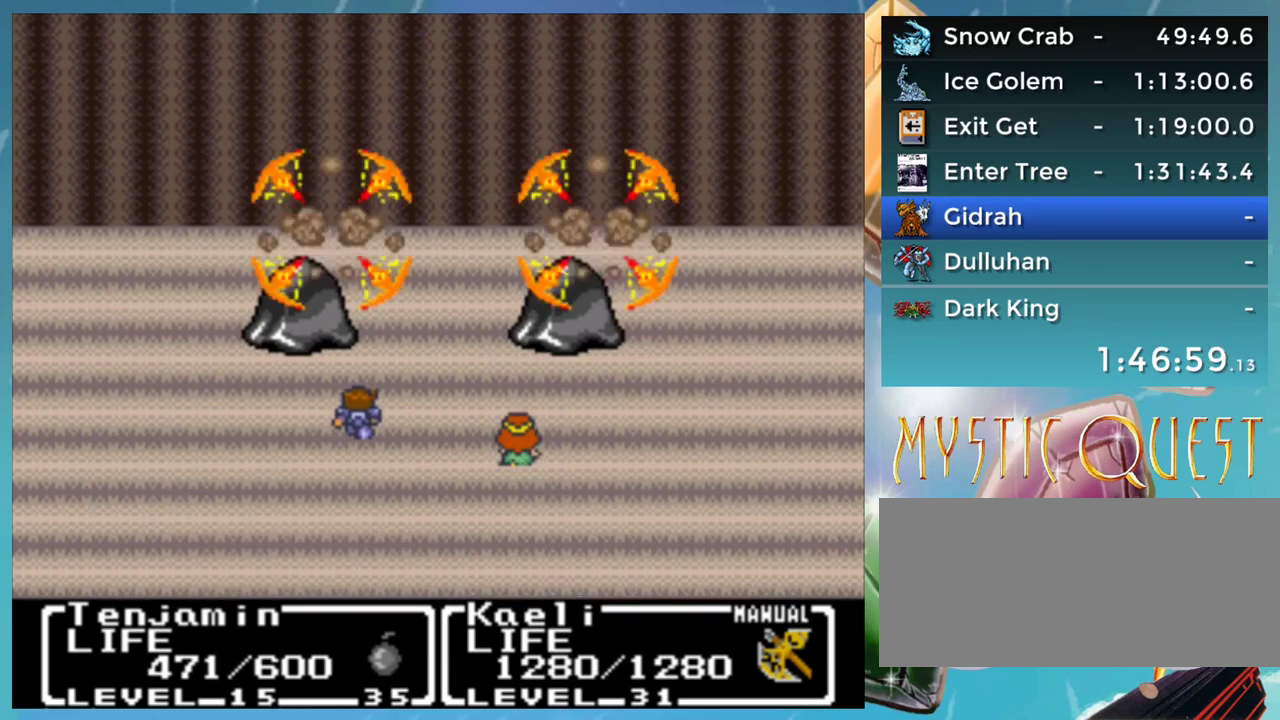
Gameplay with a controller (Nintendo layout); each line is a JSON object with the inputs held at the frame after it. "events" lists button and stick changes between this image and that frame as [ms after this image, input, new state], when the widget could be followed in between. Not read: DPAD_DOWN DPAD_RIGHT DPAD_UP L1 L3 R3.
{"buttons": [], "events": [[33, "A", "up"], [100, "B", "down"], [150, "B", "up"], [267, "A", "down"], [333, "A", "up"], [433, "A", "down"], [483, "A", "up"]]}
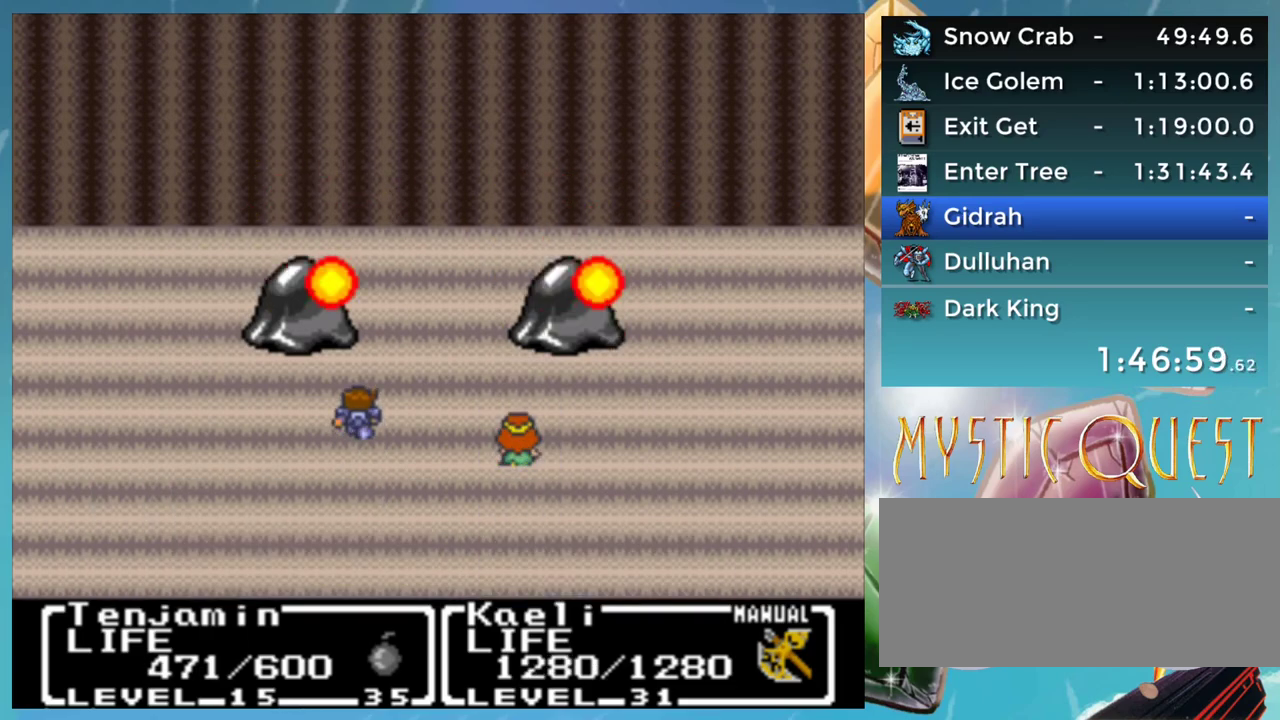
{"buttons": ["B"], "events": [[50, "B", "down"], [100, "B", "up"], [233, "A", "down"], [283, "A", "up"], [333, "B", "down"], [383, "A", "down"], [400, "B", "up"], [450, "A", "up"], [500, "B", "down"]]}
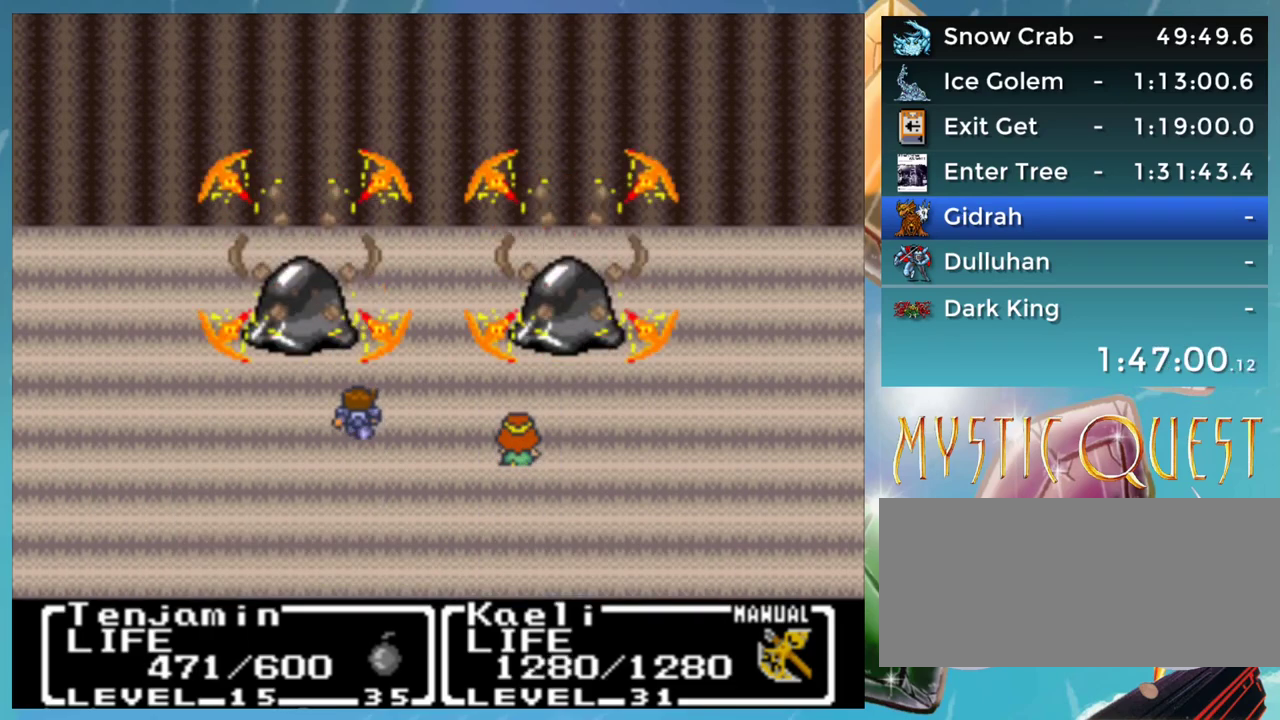
{"buttons": ["A"], "events": [[50, "B", "up"], [433, "B", "down"], [467, "A", "down"], [483, "B", "up"]]}
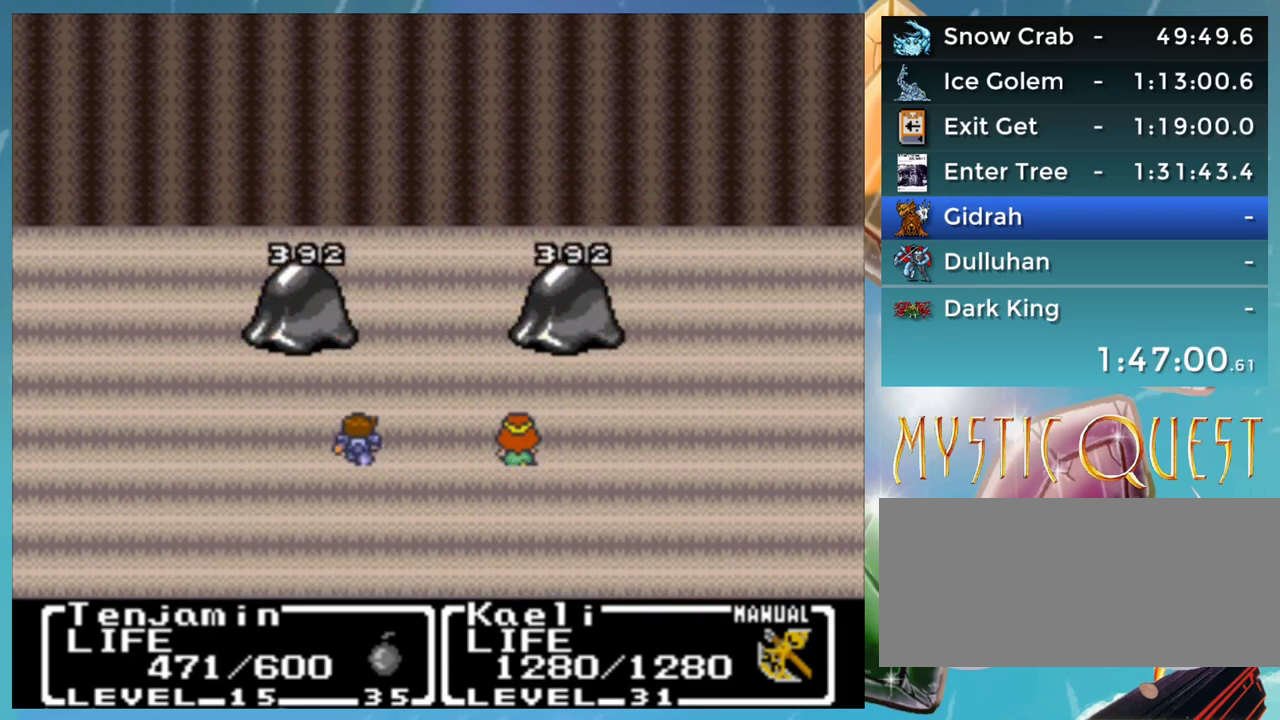
{"buttons": ["A"], "events": []}
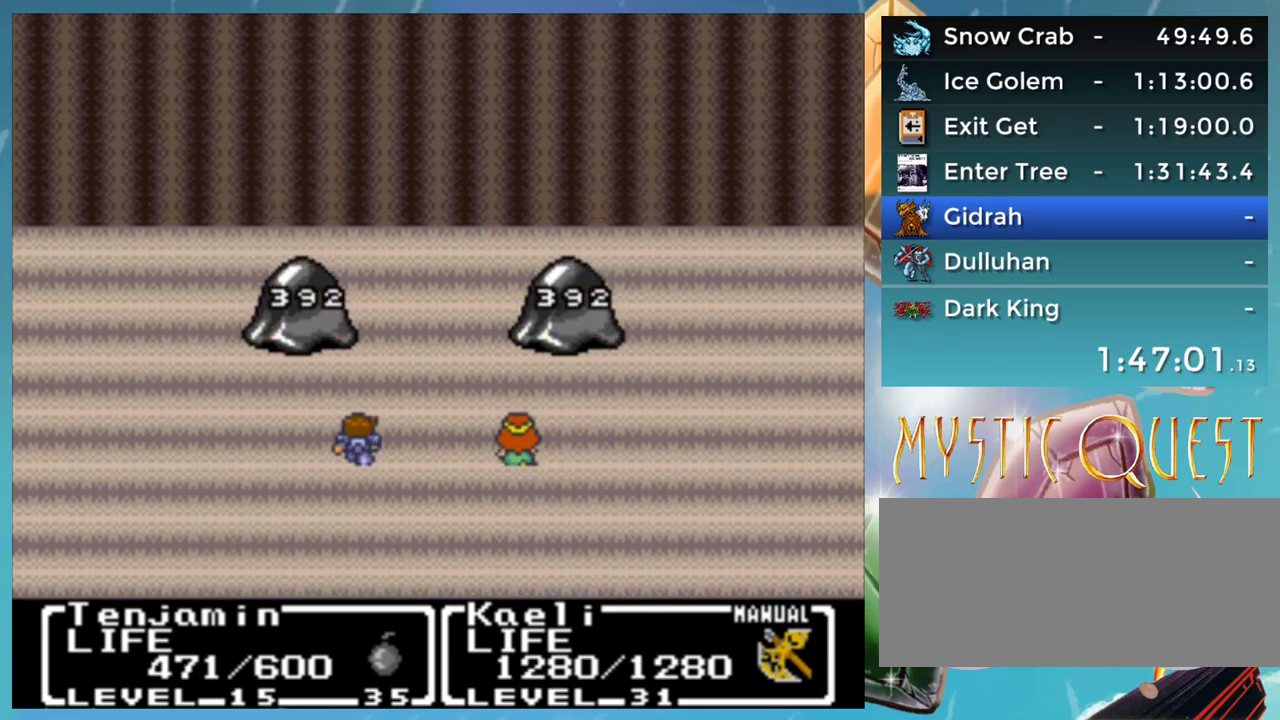
{"buttons": ["A"], "events": []}
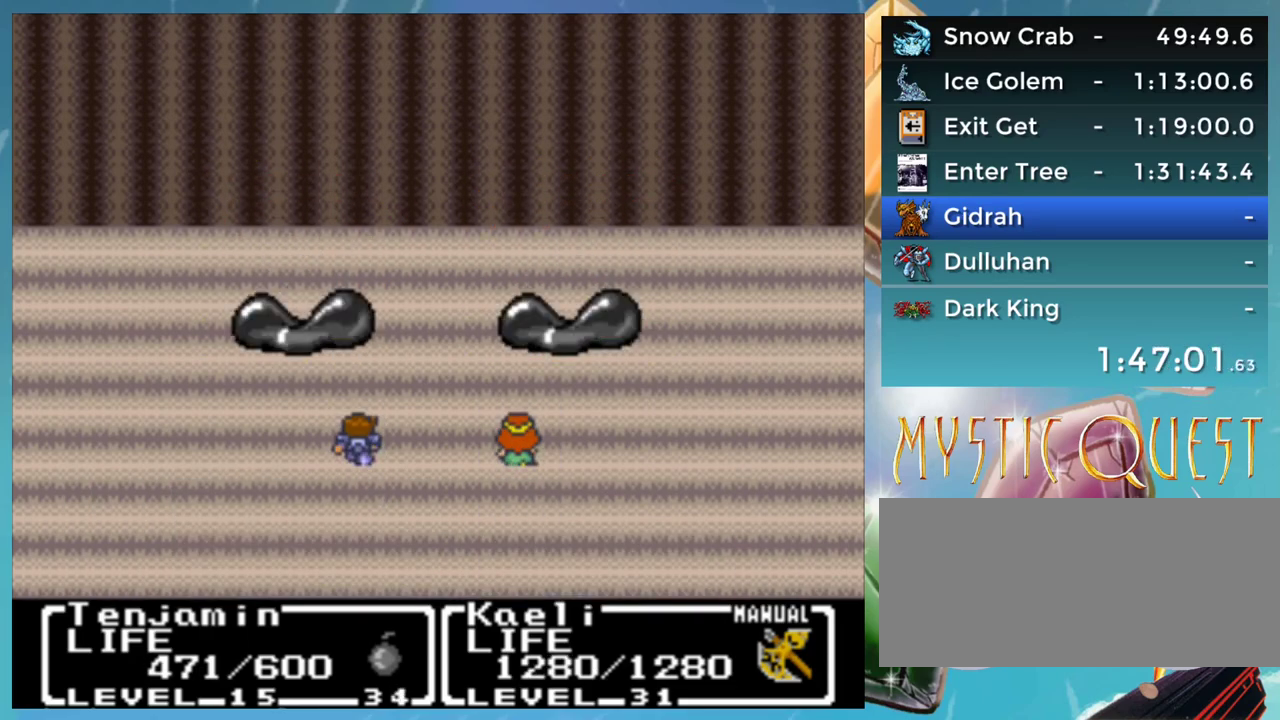
{"buttons": ["A"], "events": []}
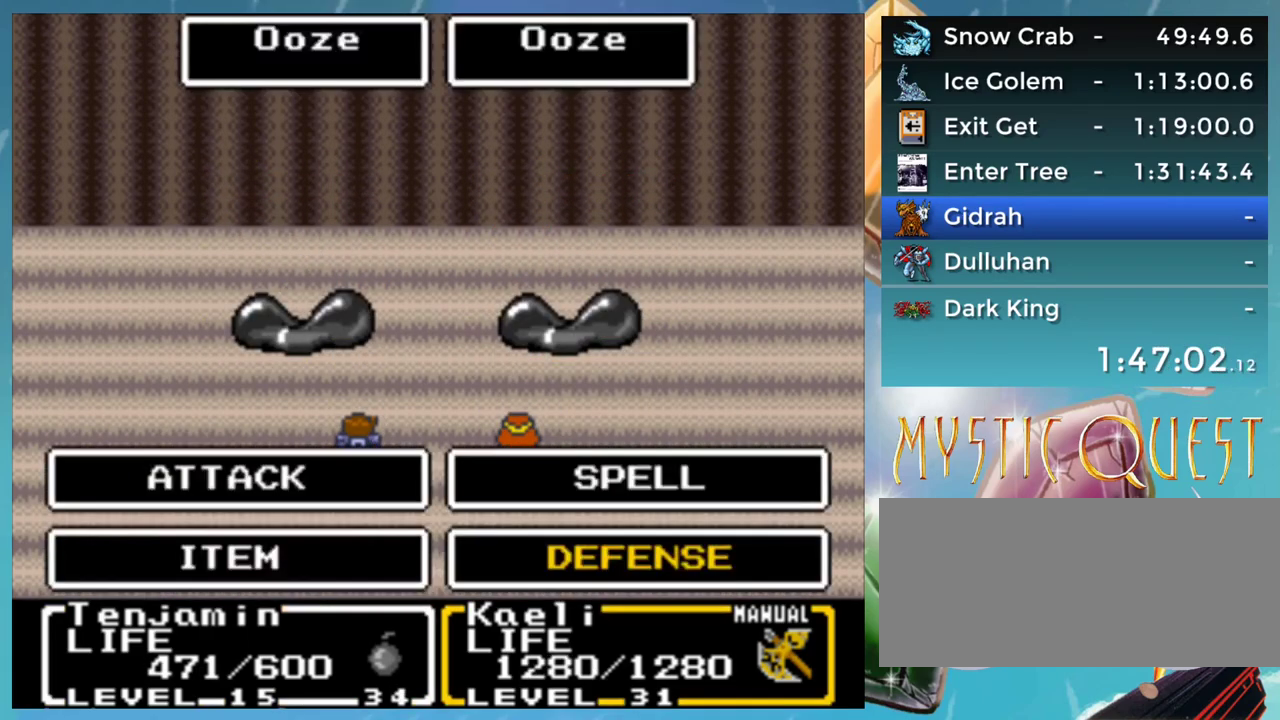
{"buttons": [], "events": [[350, "A", "up"], [400, "B", "down"], [450, "B", "up"]]}
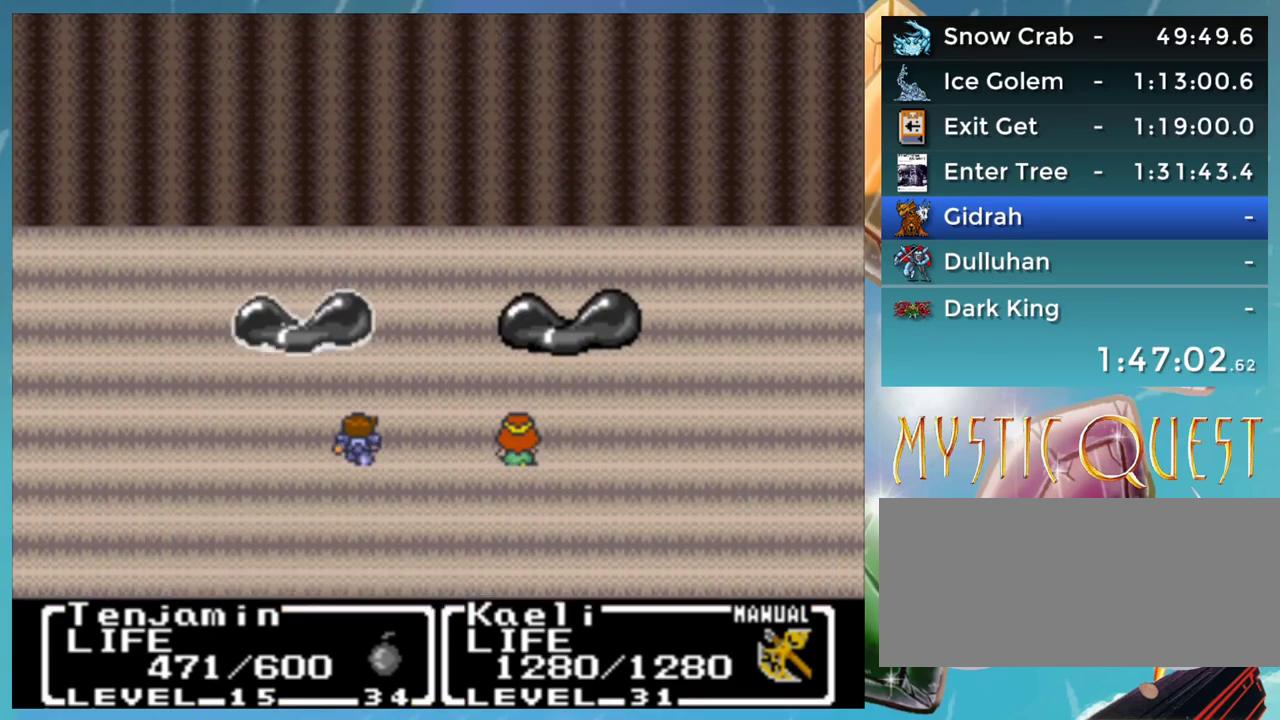
{"buttons": ["A", "B"], "events": [[50, "B", "down"], [133, "B", "up"], [200, "B", "down"], [217, "A", "down"], [250, "B", "up"], [283, "A", "up"], [317, "B", "down"], [350, "A", "down"], [383, "B", "up"], [400, "A", "up"], [467, "B", "down"], [500, "A", "down"]]}
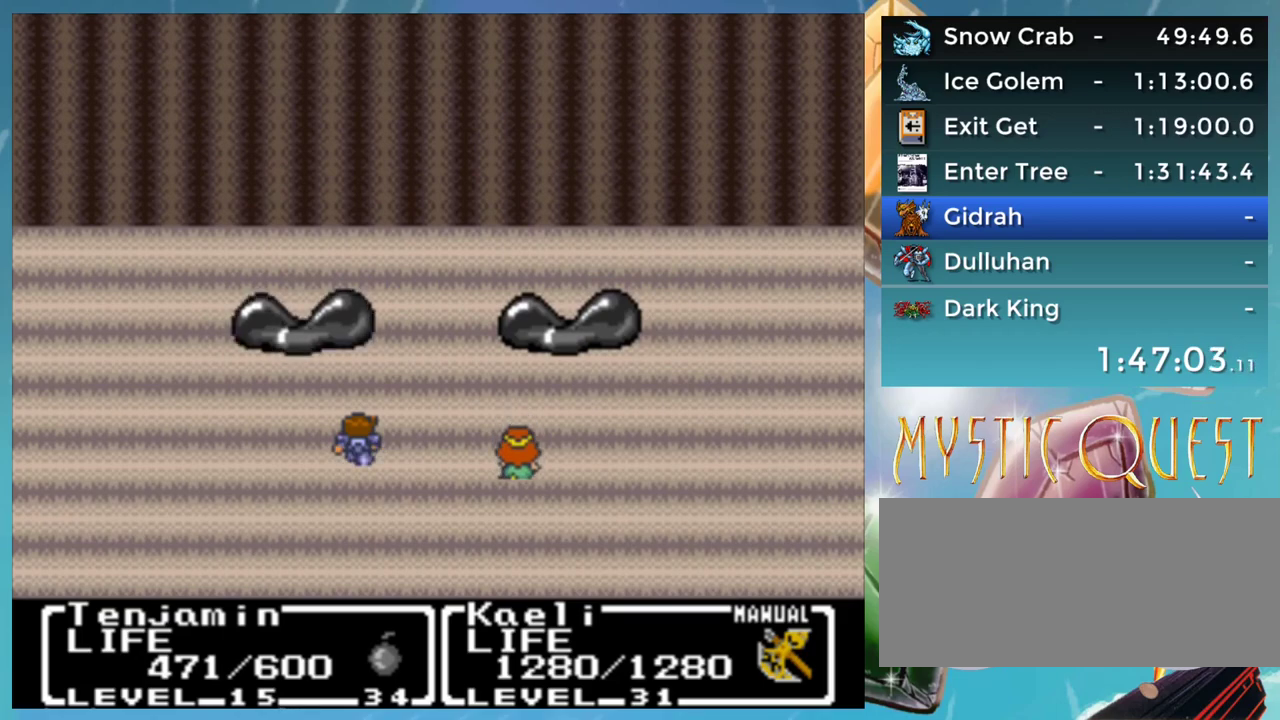
{"buttons": [], "events": [[17, "B", "up"], [50, "A", "up"], [100, "B", "down"], [150, "A", "down"], [167, "B", "up"], [200, "A", "up"], [250, "B", "down"], [300, "B", "up"], [400, "B", "down"], [417, "A", "down"], [450, "B", "up"], [467, "A", "up"]]}
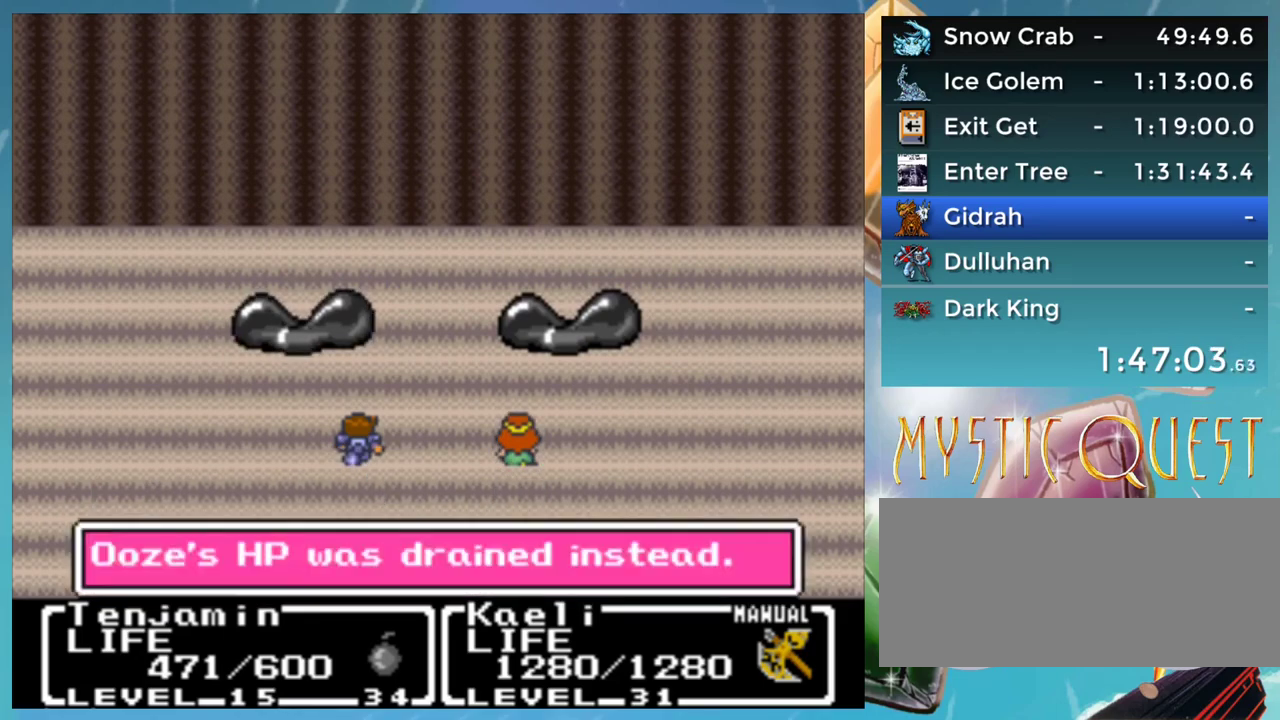
{"buttons": ["A", "B"], "events": [[50, "B", "down"], [67, "A", "down"], [100, "B", "up"], [117, "A", "up"], [167, "B", "down"], [233, "B", "up"], [300, "B", "down"], [350, "A", "down"], [383, "B", "up"], [400, "A", "up"], [467, "B", "down"], [500, "A", "down"]]}
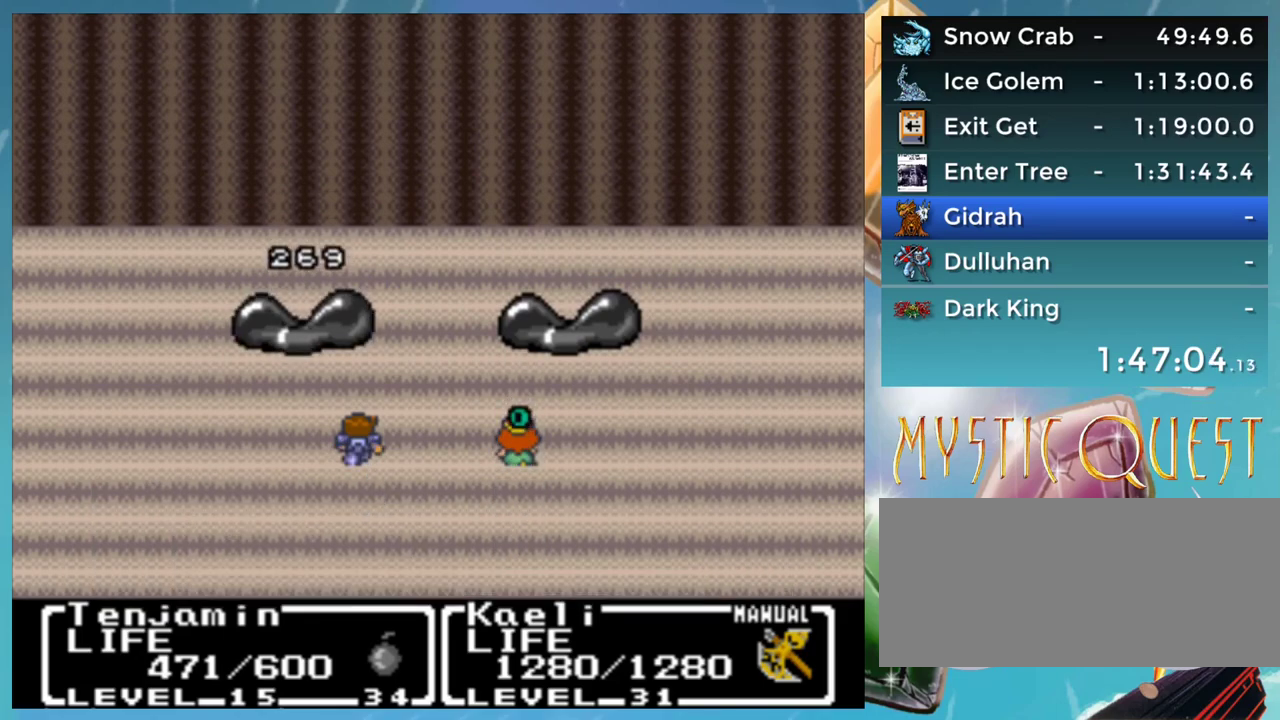
{"buttons": [], "events": [[17, "B", "up"], [50, "A", "up"], [117, "B", "down"], [133, "A", "down"], [167, "B", "up"], [200, "A", "up"], [250, "B", "down"], [317, "B", "up"], [433, "A", "down"], [483, "A", "up"]]}
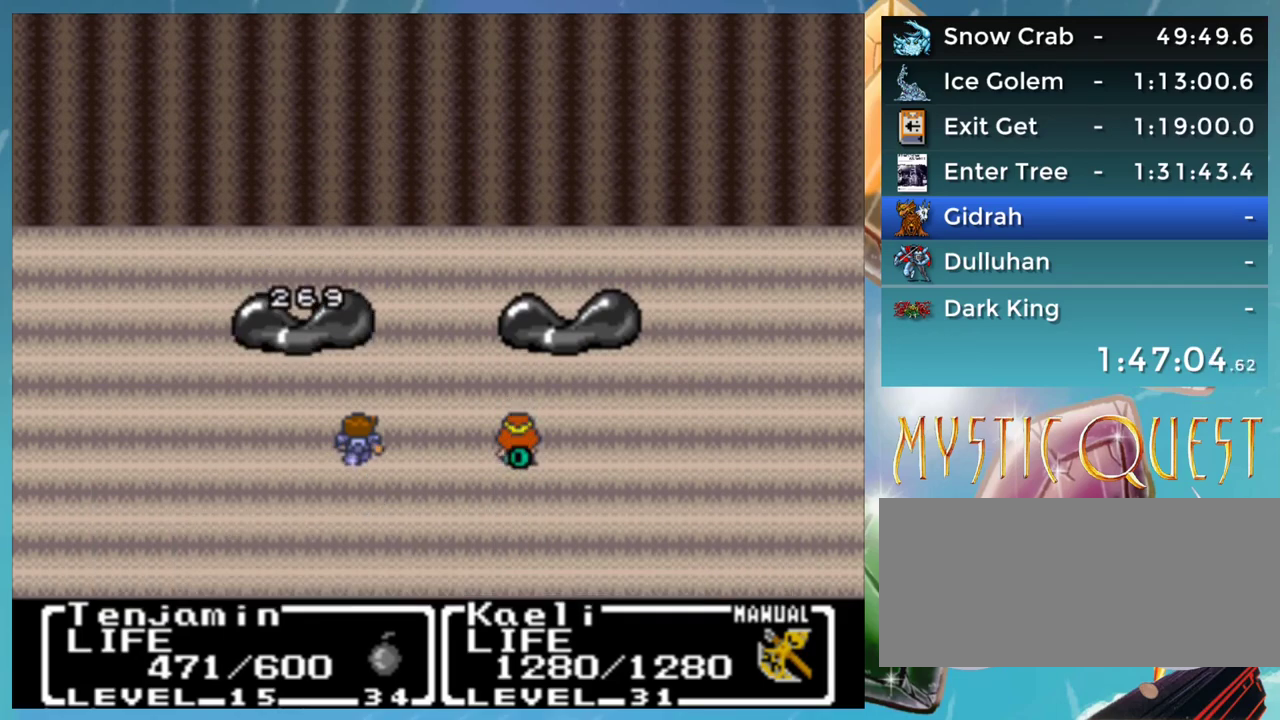
{"buttons": ["A"], "events": [[67, "A", "down"], [133, "A", "up"], [317, "A", "down"], [317, "B", "down"], [367, "A", "up"], [367, "B", "up"], [467, "A", "down"]]}
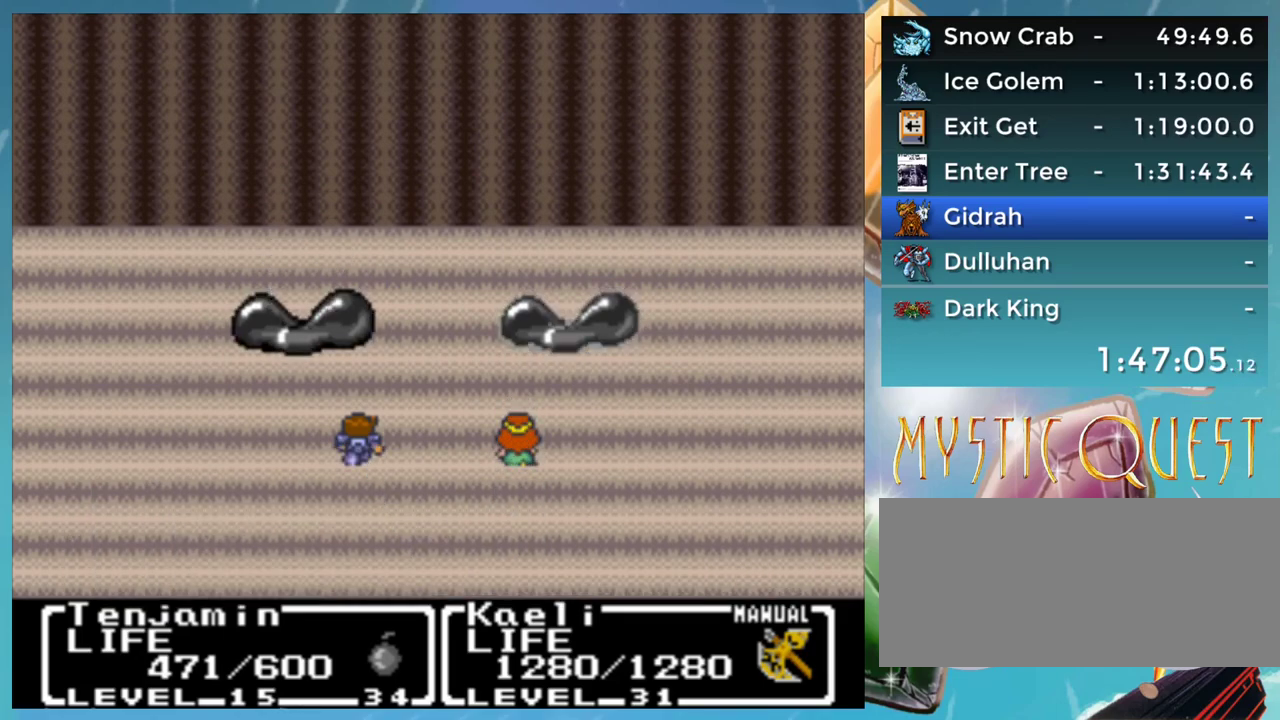
{"buttons": ["A"], "events": [[50, "A", "up"], [83, "B", "down"], [133, "A", "down"], [150, "B", "up"], [200, "A", "up"], [267, "B", "down"], [283, "A", "down"], [333, "B", "up"], [367, "A", "up"], [433, "A", "down"], [433, "B", "down"], [483, "B", "up"]]}
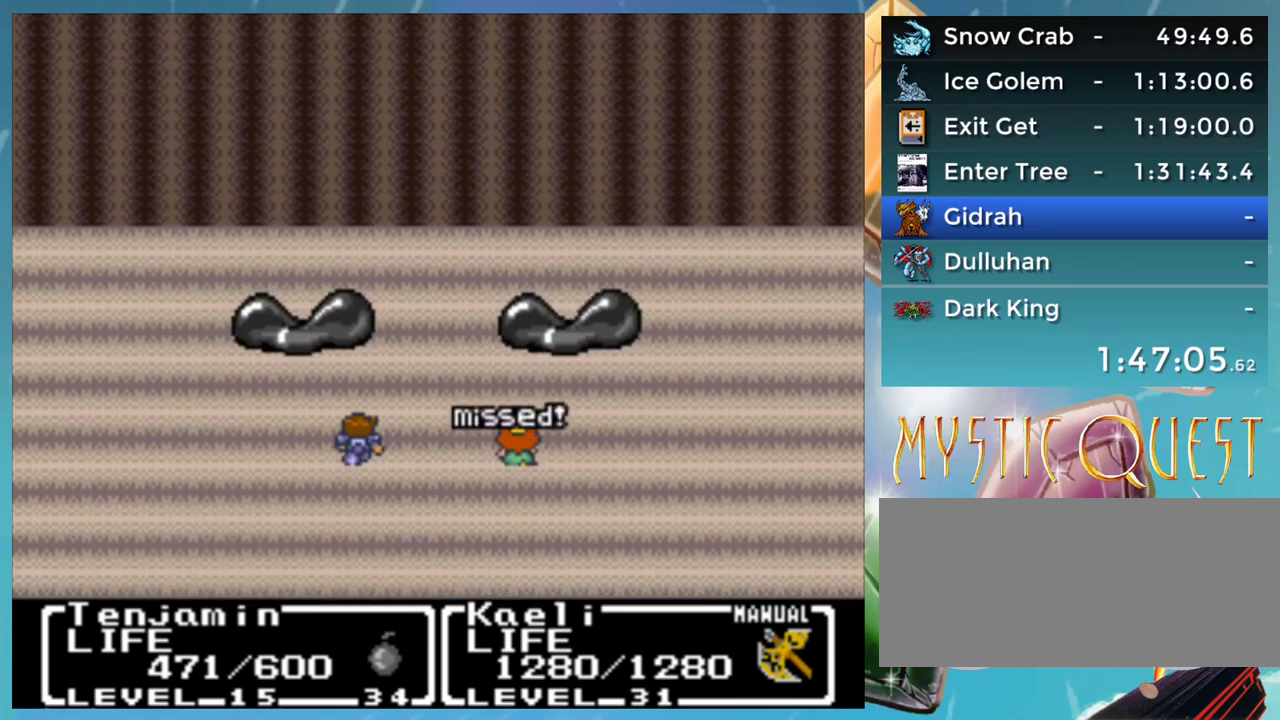
{"buttons": [], "events": [[17, "A", "up"], [117, "A", "down"], [167, "A", "up"], [250, "A", "down"], [250, "B", "down"], [300, "B", "up"], [317, "A", "up"], [400, "A", "down"], [450, "A", "up"]]}
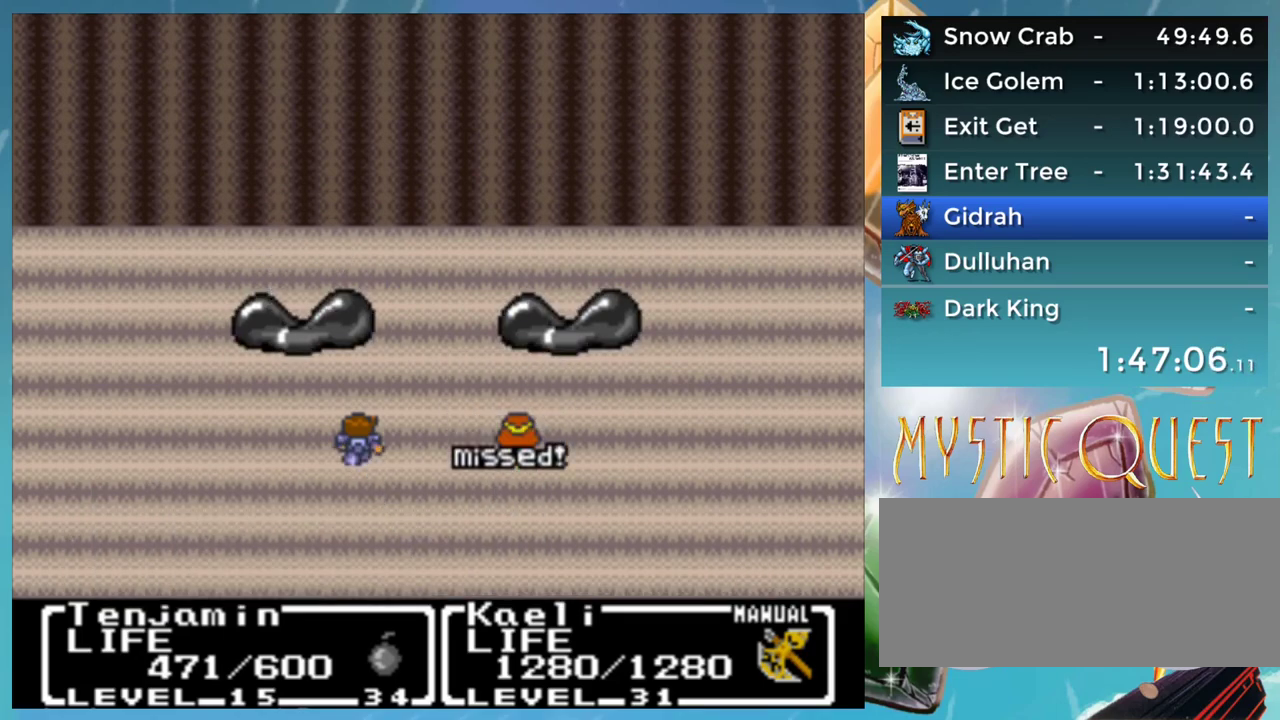
{"buttons": ["A", "B"], "events": [[17, "B", "down"], [83, "B", "up"], [183, "A", "down"], [183, "B", "down"], [233, "B", "up"], [250, "A", "up"], [317, "B", "down"], [350, "A", "down"], [400, "B", "up"], [417, "A", "up"], [483, "B", "down"], [500, "A", "down"]]}
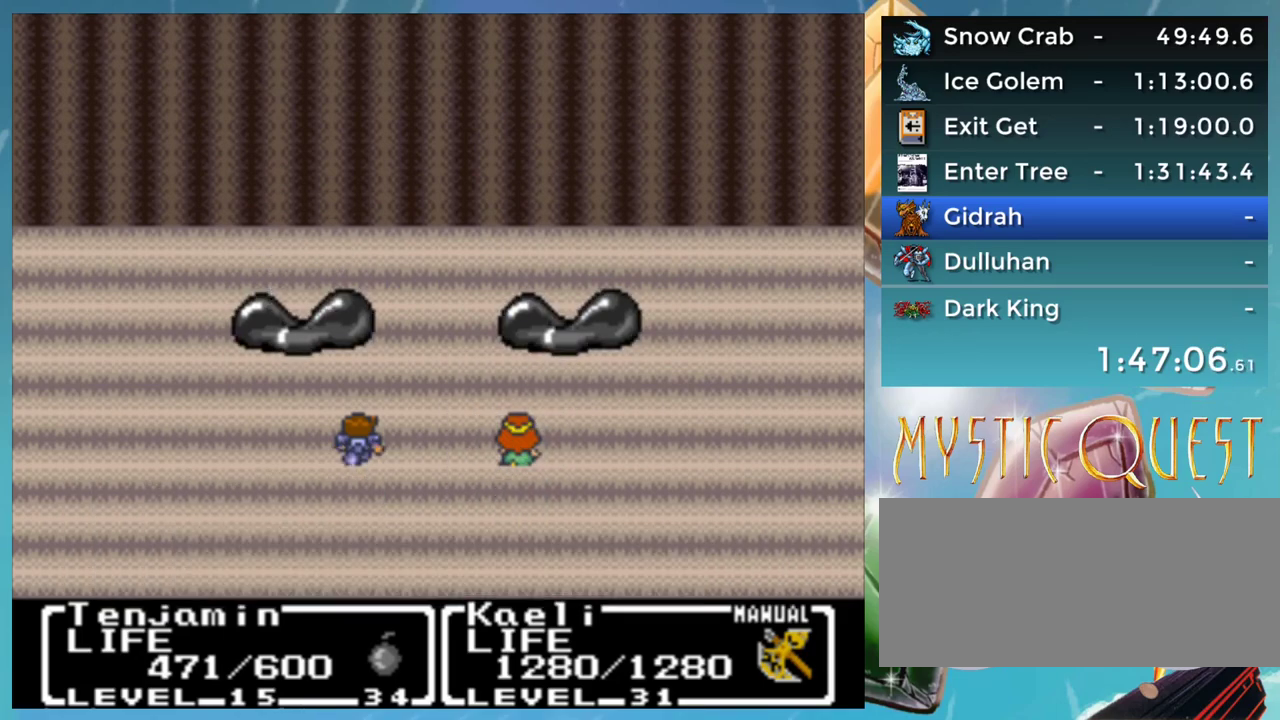
{"buttons": ["A"], "events": [[33, "B", "up"], [100, "A", "up"], [133, "B", "down"], [167, "A", "down"], [183, "B", "up"], [217, "A", "up"], [300, "A", "down"], [367, "A", "up"], [417, "B", "down"], [433, "A", "down"], [483, "B", "up"]]}
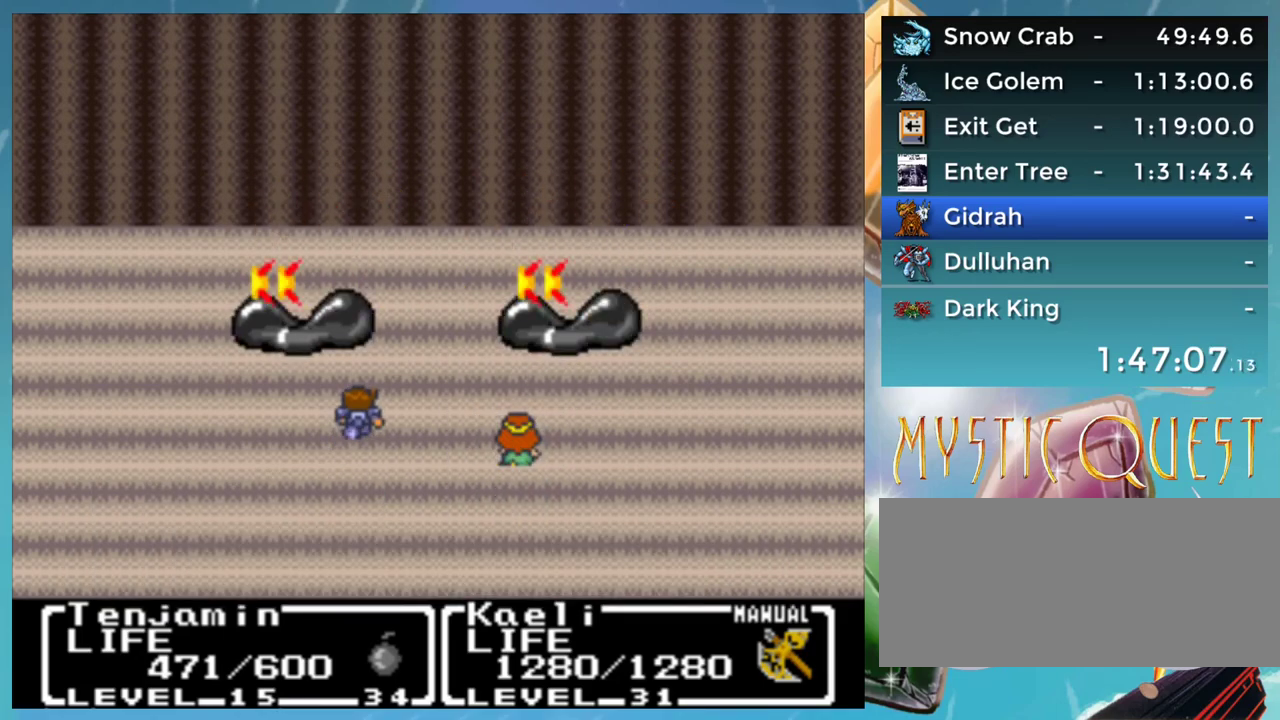
{"buttons": [], "events": [[17, "A", "up"], [67, "B", "down"], [100, "A", "down"], [150, "B", "up"], [167, "A", "up"], [250, "B", "down"], [267, "A", "down"], [300, "B", "up"], [317, "A", "up"], [433, "A", "down"], [483, "A", "up"]]}
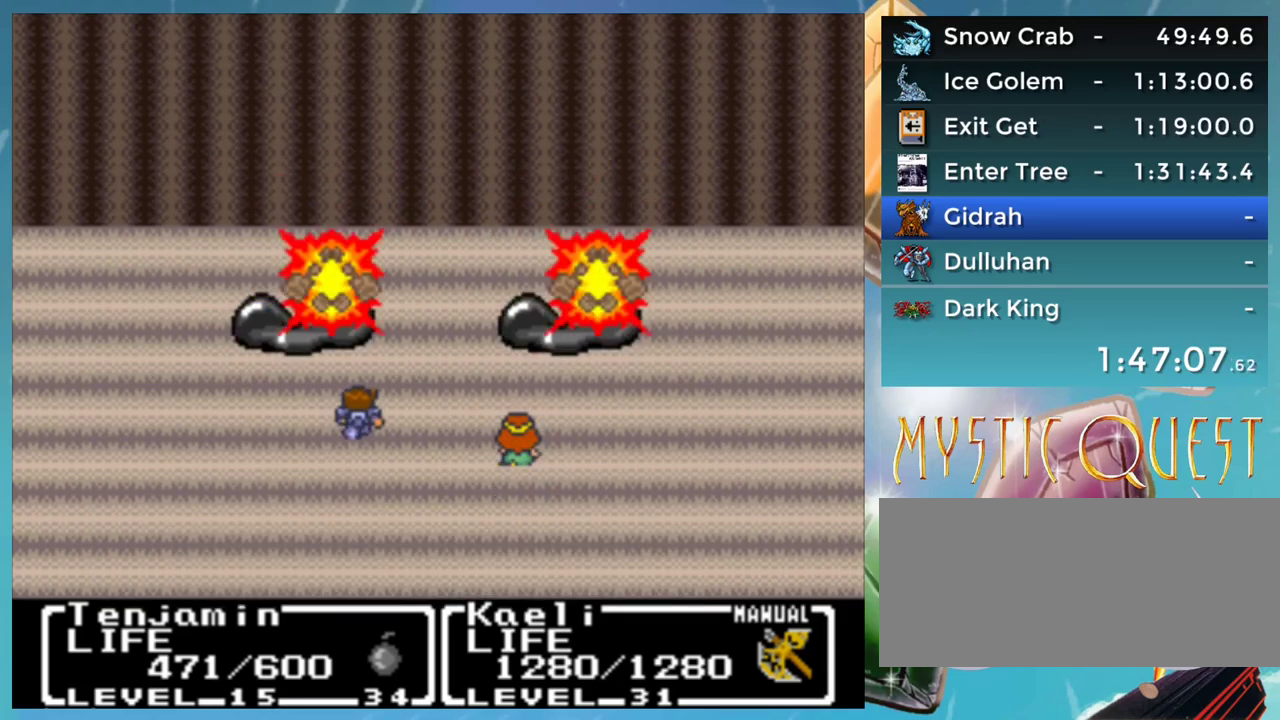
{"buttons": [], "events": [[200, "B", "down"], [250, "A", "down"], [300, "A", "up"], [300, "B", "up"], [383, "A", "down"], [383, "B", "down"], [450, "B", "up"], [483, "A", "up"]]}
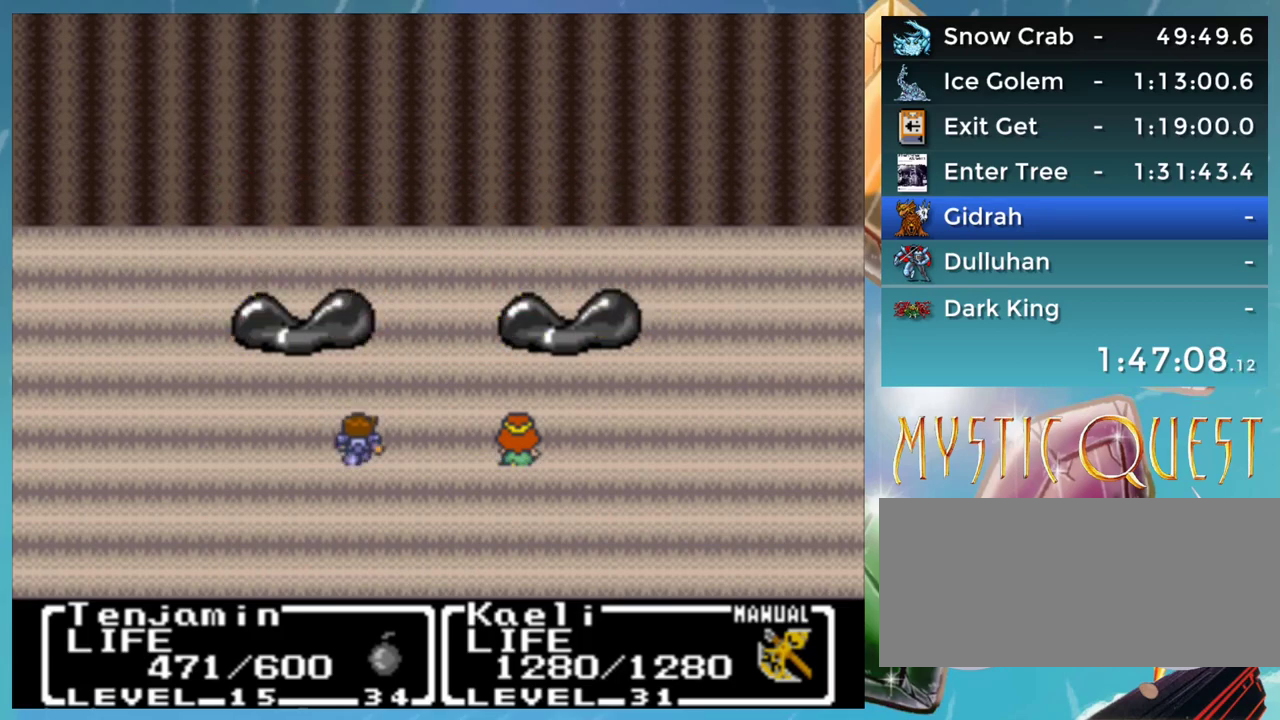
{"buttons": ["B"], "events": [[17, "B", "down"], [100, "A", "down"], [100, "B", "up"], [150, "A", "up"], [217, "A", "down"], [283, "A", "up"], [367, "B", "down"], [400, "A", "down"], [417, "B", "up"], [467, "A", "up"], [500, "B", "down"]]}
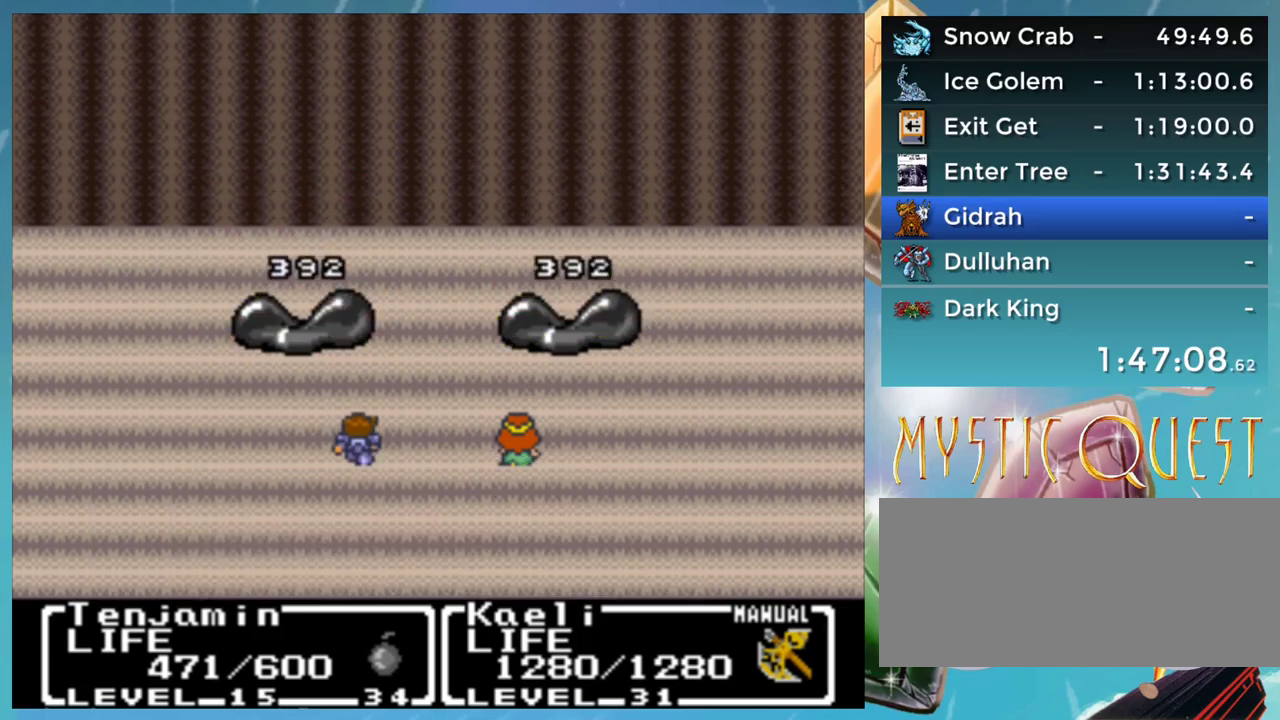
{"buttons": ["A", "B"], "events": [[50, "A", "down"], [100, "B", "up"], [117, "A", "up"], [200, "A", "down"], [267, "A", "up"], [317, "B", "down"], [367, "A", "down"], [383, "B", "up"], [417, "A", "up"], [467, "B", "down"], [500, "A", "down"]]}
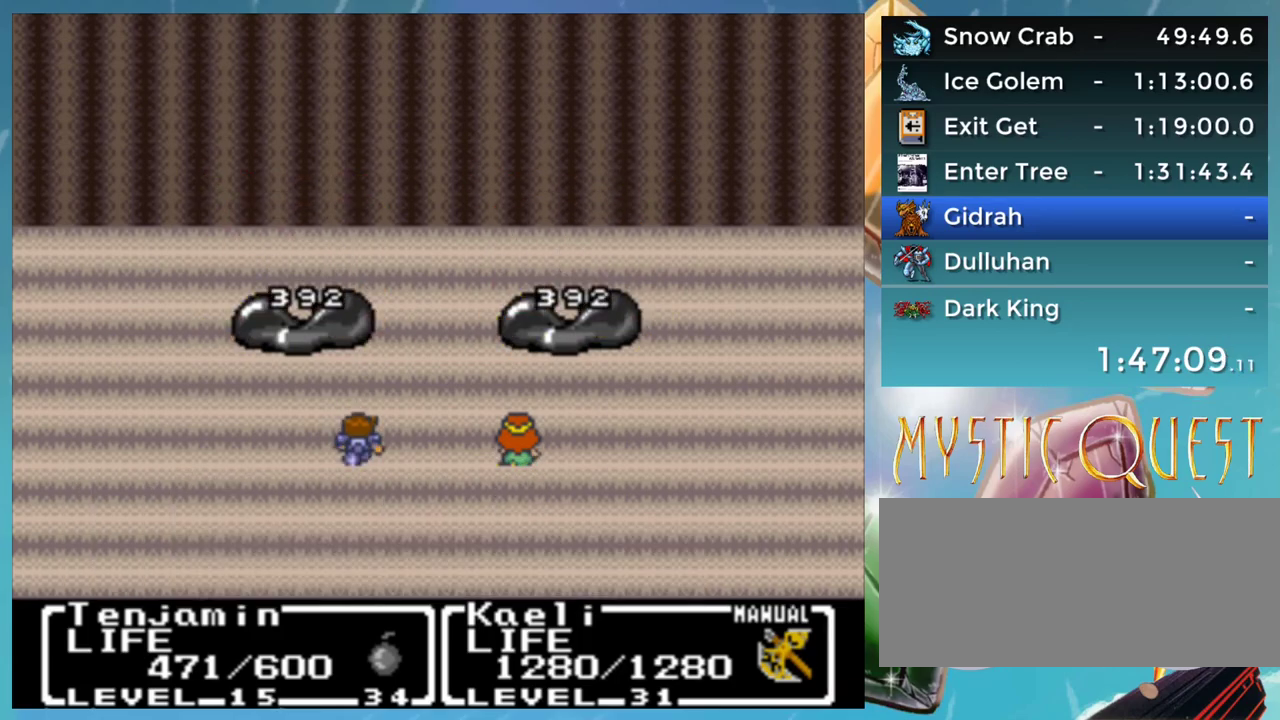
{"buttons": [], "events": [[17, "B", "up"], [50, "A", "up"], [100, "B", "down"], [150, "A", "down"], [183, "B", "up"], [200, "A", "up"], [267, "B", "down"], [300, "A", "down"], [317, "B", "up"], [350, "A", "up"], [400, "B", "down"], [450, "A", "down"], [467, "B", "up"], [500, "A", "up"]]}
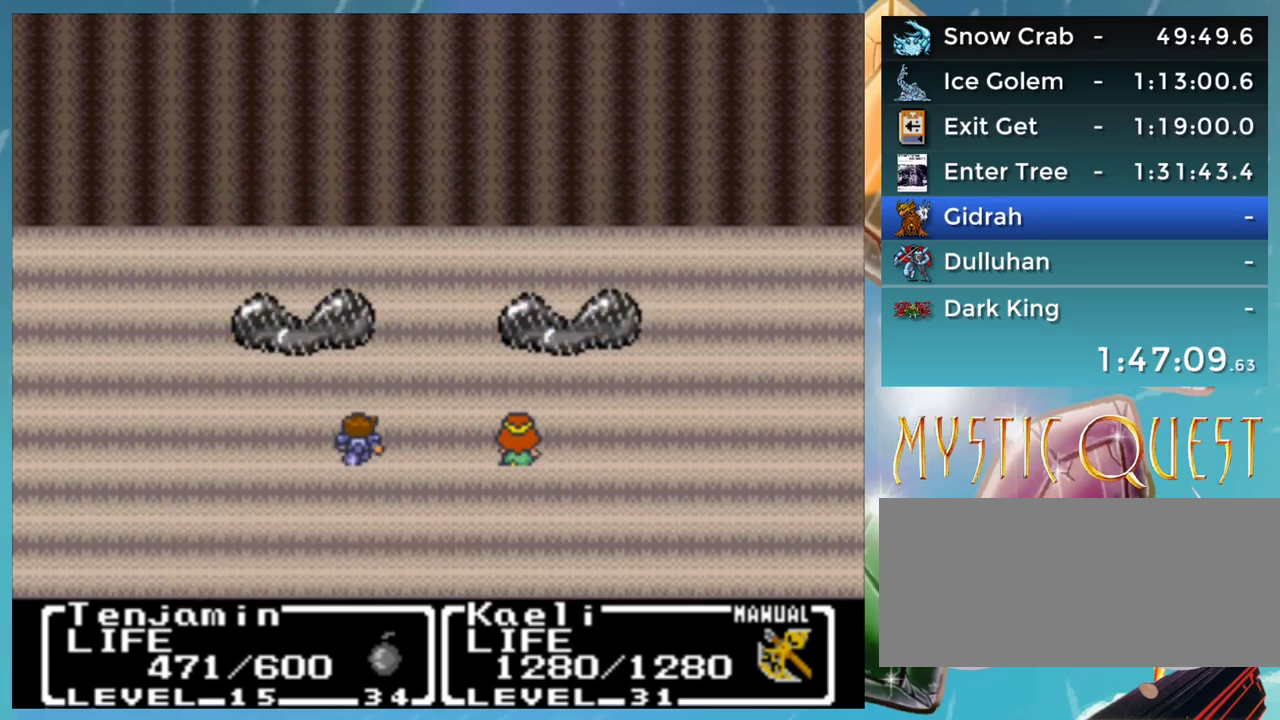
{"buttons": ["A"], "events": [[50, "B", "down"], [83, "A", "down"], [117, "B", "up"], [133, "A", "up"], [167, "B", "down"], [217, "A", "down"], [233, "B", "up"], [267, "A", "up"], [333, "B", "down"], [350, "A", "down"], [383, "B", "up"], [400, "A", "up"], [450, "B", "down"], [483, "A", "down"], [500, "B", "up"]]}
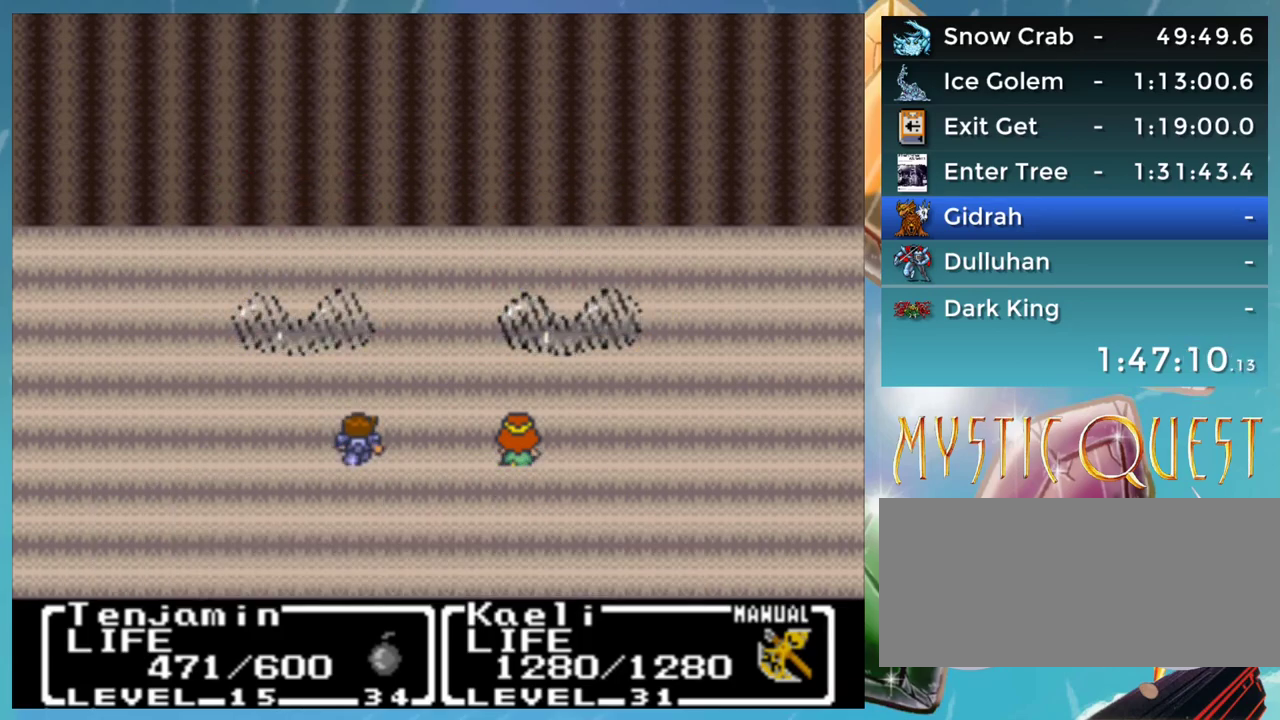
{"buttons": ["A", "B"], "events": [[33, "A", "up"], [100, "B", "down"], [150, "B", "up"], [233, "A", "down"], [283, "A", "up"], [333, "B", "down"], [400, "B", "up"], [467, "B", "down"], [483, "A", "down"]]}
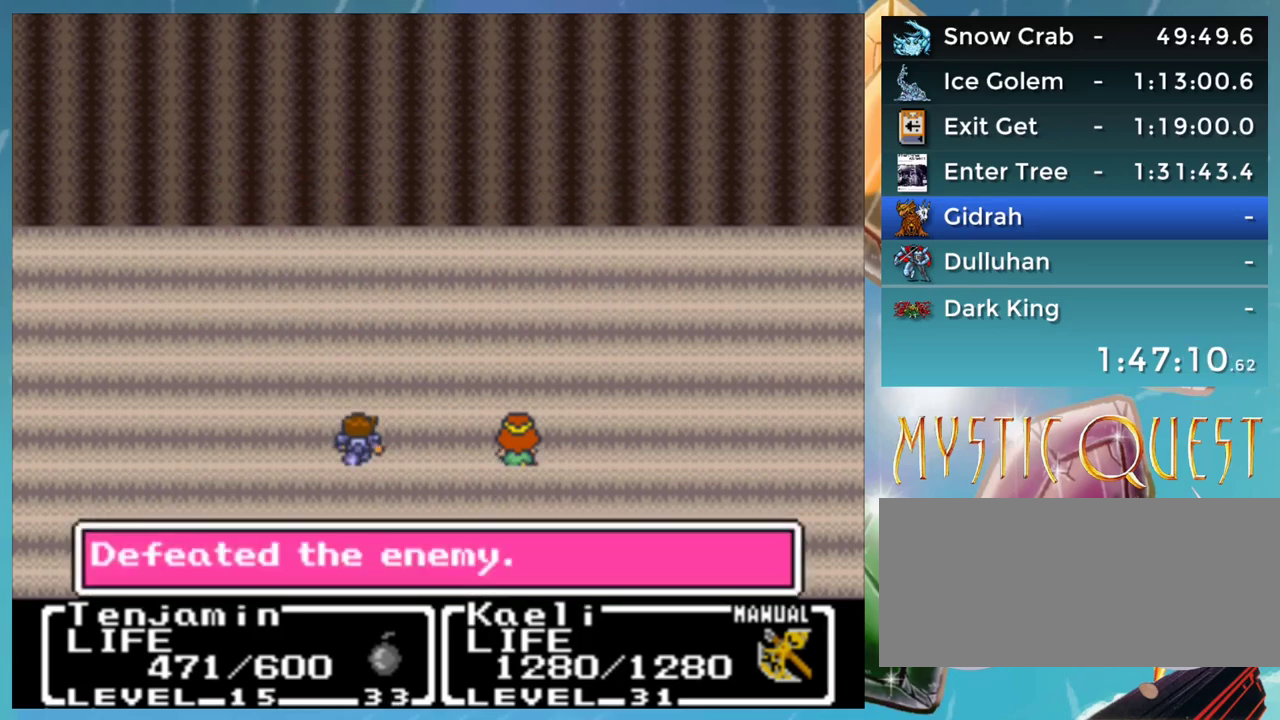
{"buttons": [], "events": [[17, "B", "up"], [33, "A", "up"], [83, "B", "down"], [133, "A", "down"], [150, "B", "up"], [183, "A", "up"], [233, "B", "down"], [300, "B", "up"], [383, "A", "down"], [433, "A", "up"]]}
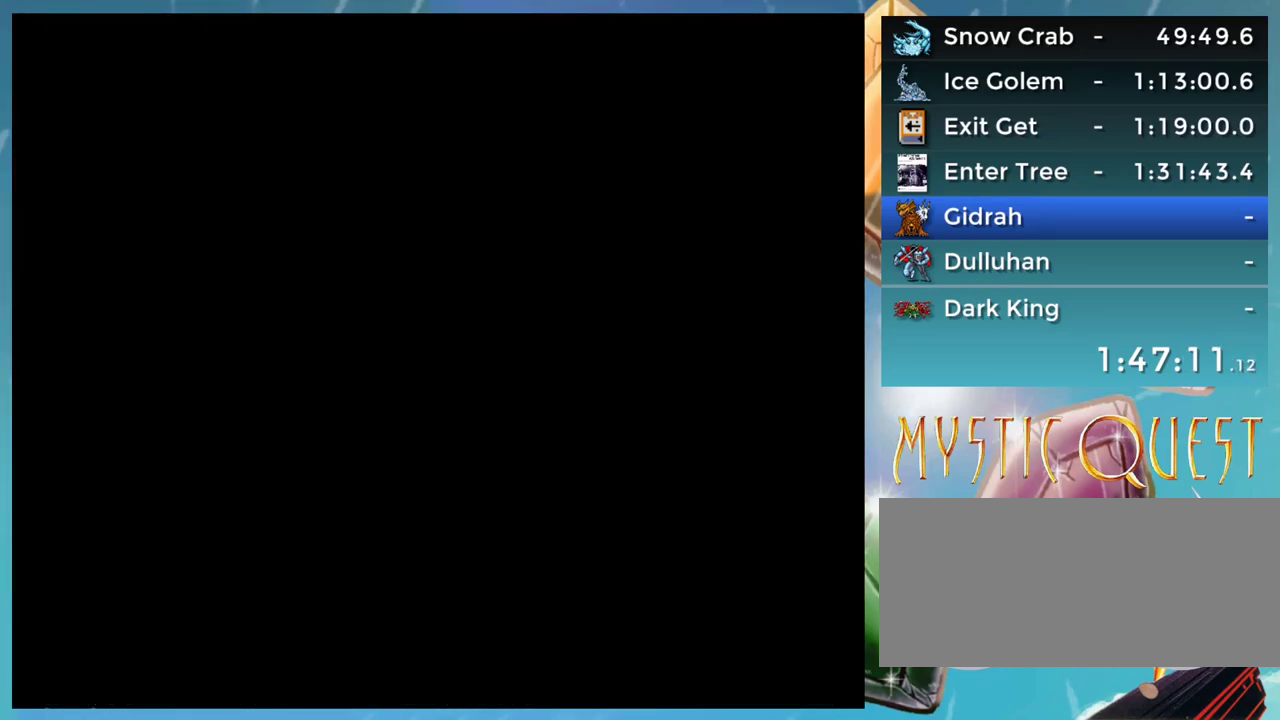
{"buttons": [], "events": []}